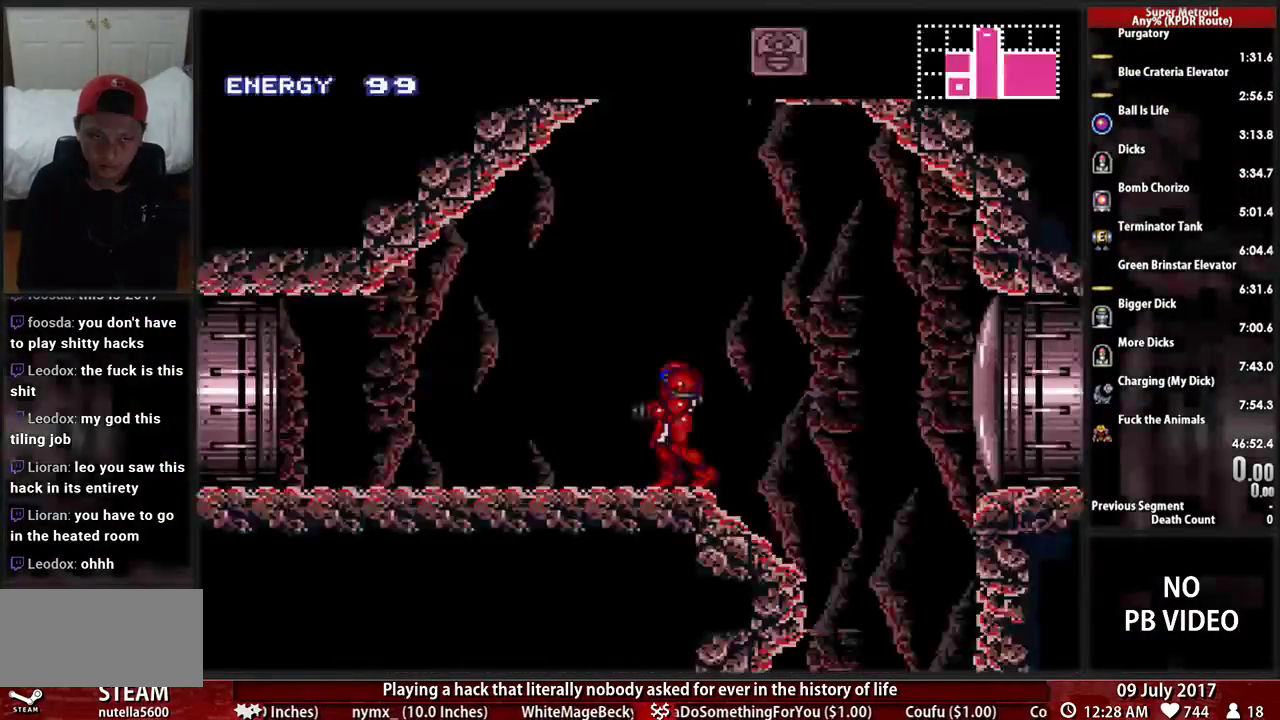
Gameplay with a controller (Nintendo layout); each line is a JSON object with the inputs held at the frame after it. "events" lists button and stick changes between this image and that frame as [ms after this image, input, new state], when the widget could be followed in between. Not read: DPAD_DOWN L3 R3.
{"buttons": [], "events": [[138, "B", "down"], [207, "B", "up"]]}
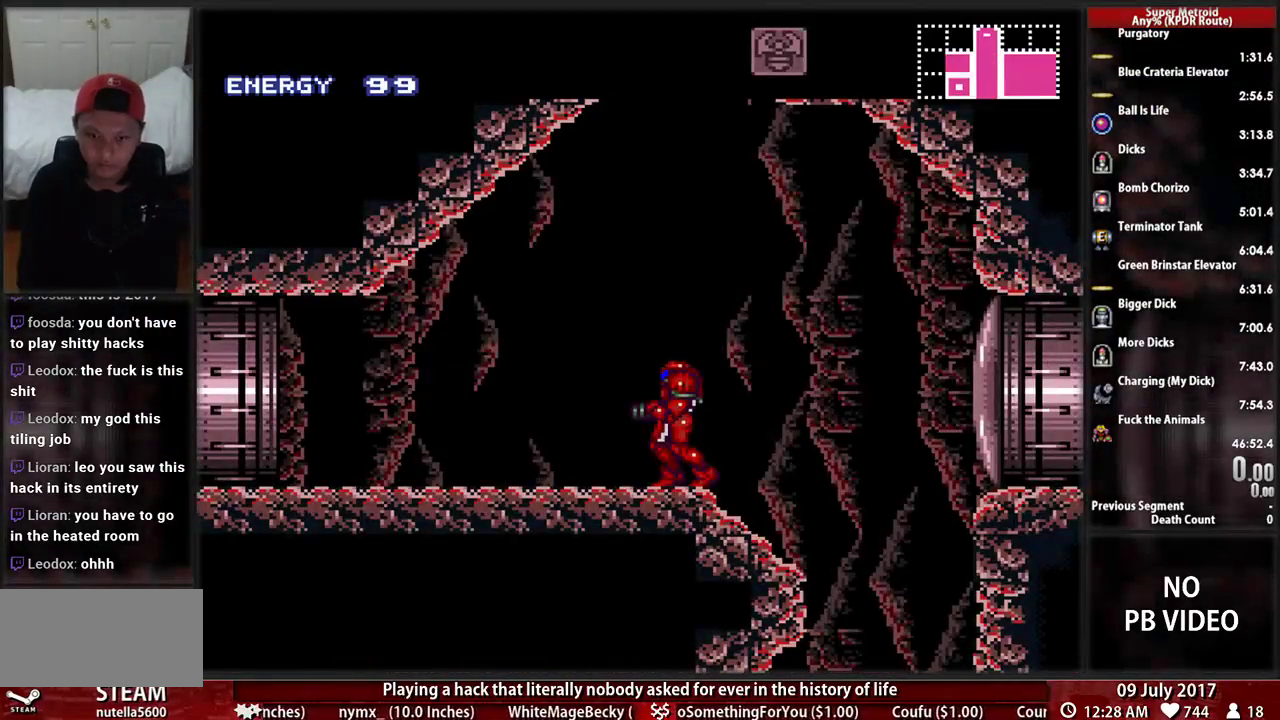
{"buttons": ["B", "DPAD_LEFT"], "events": [[69, "B", "down"], [69, "DPAD_LEFT", "down"]]}
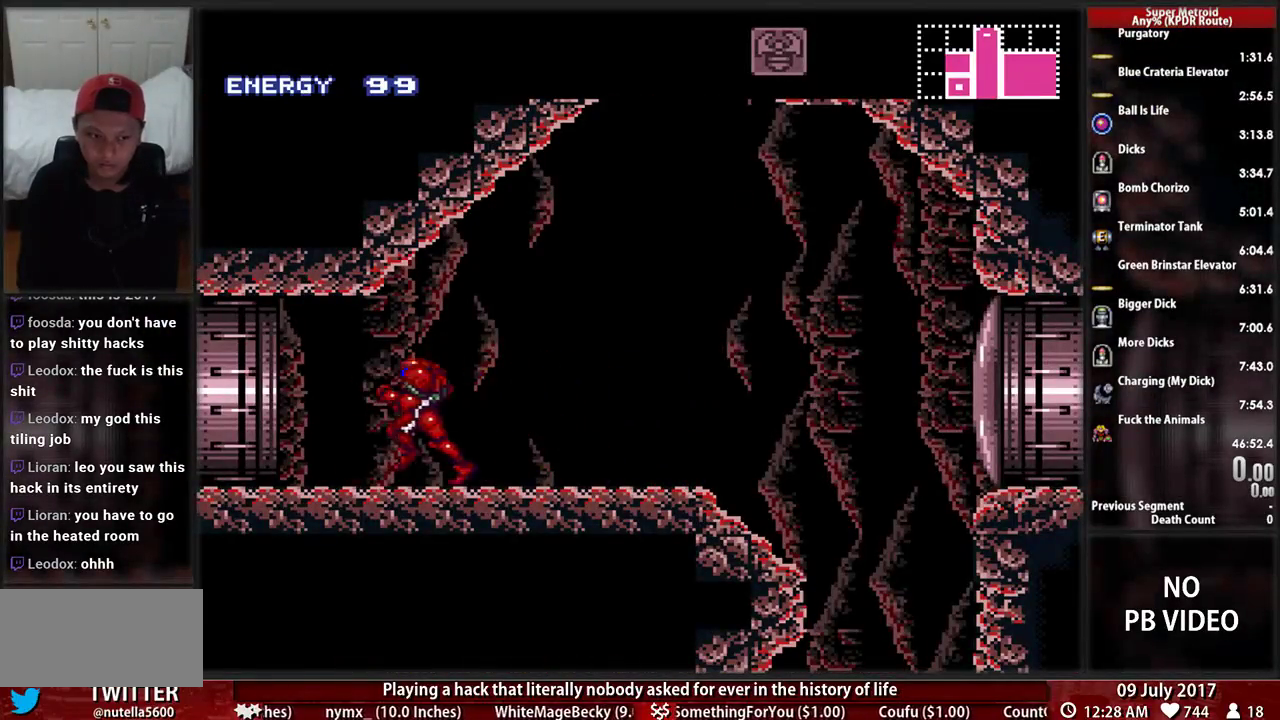
{"buttons": [], "events": [[259, "B", "up"], [328, "DPAD_LEFT", "up"]]}
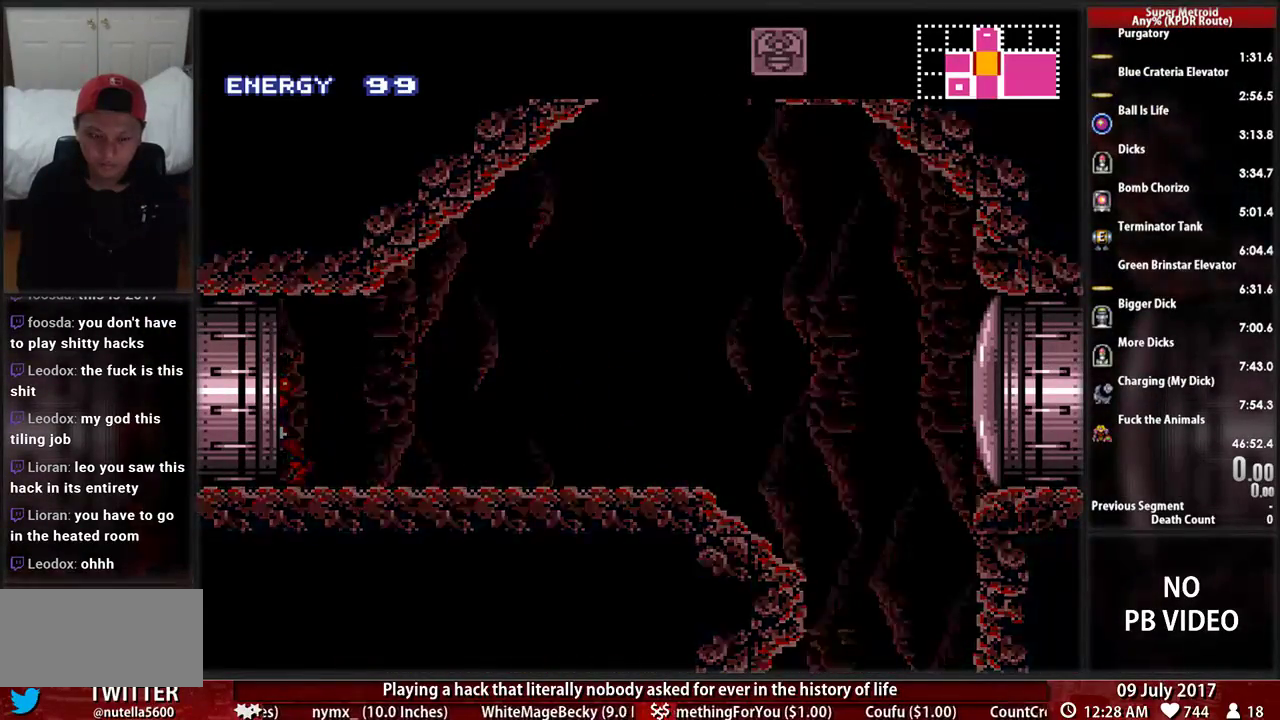
{"buttons": [], "events": []}
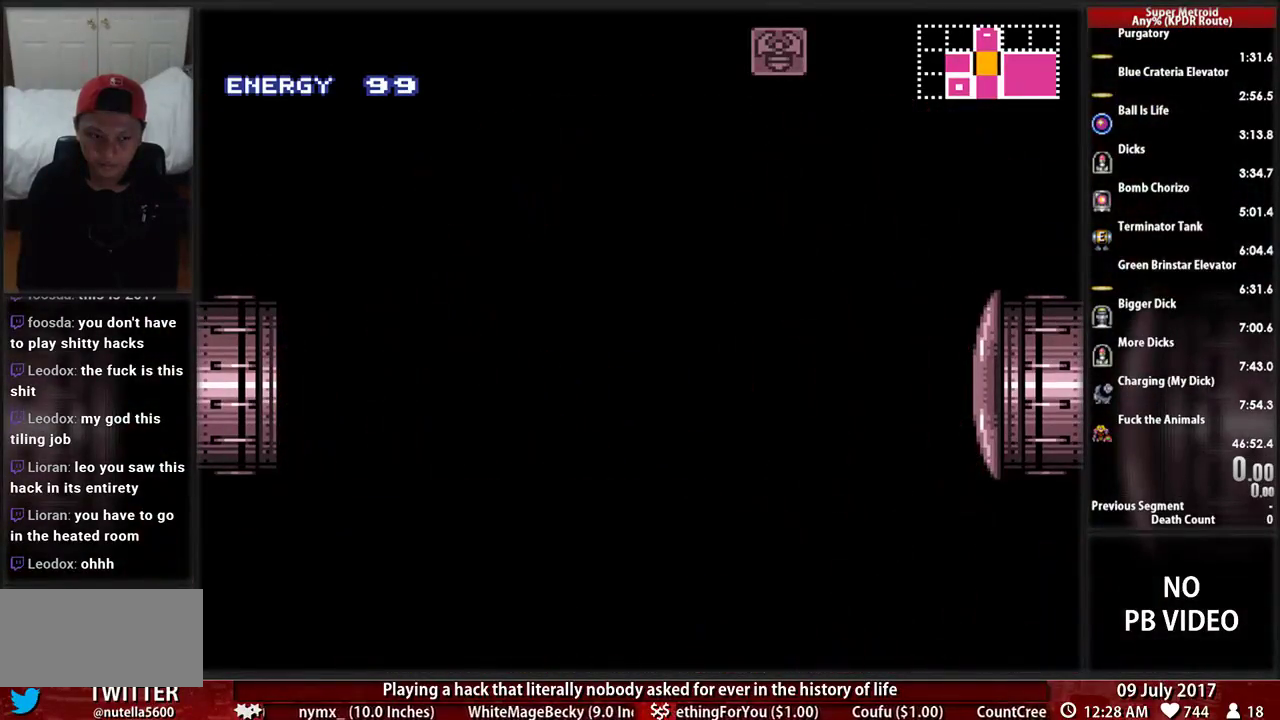
{"buttons": [], "events": []}
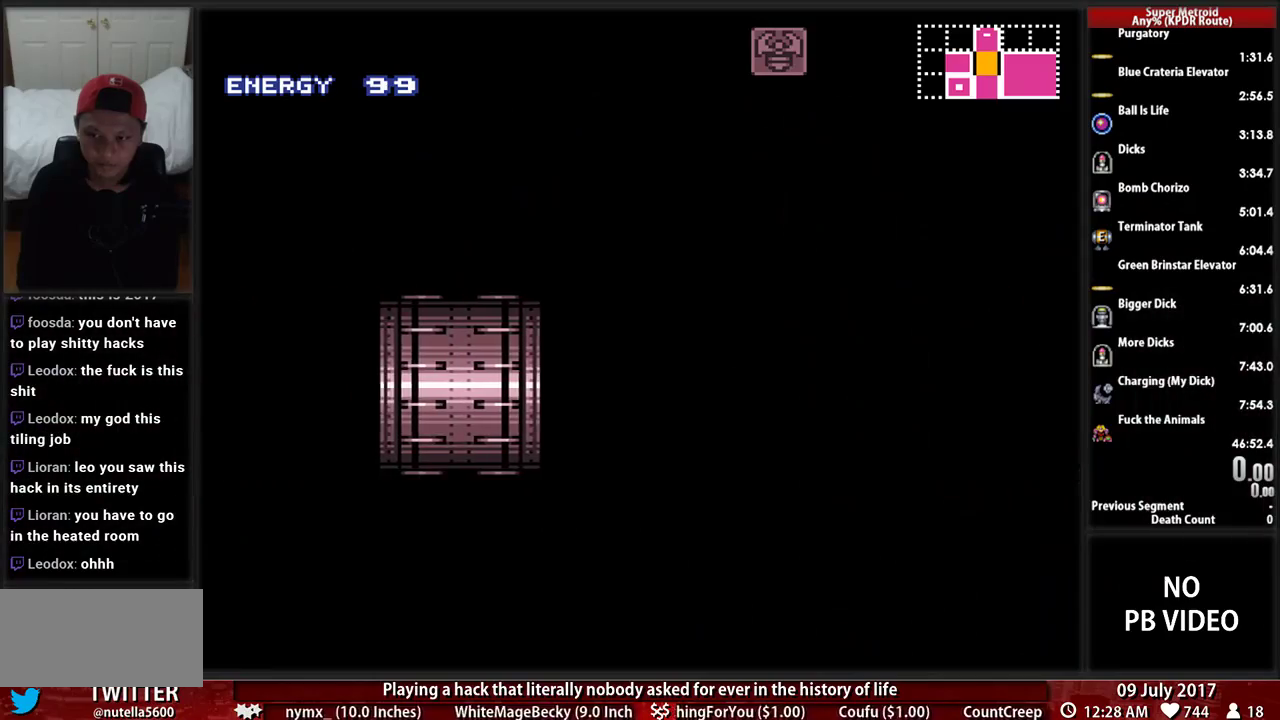
{"buttons": [], "events": []}
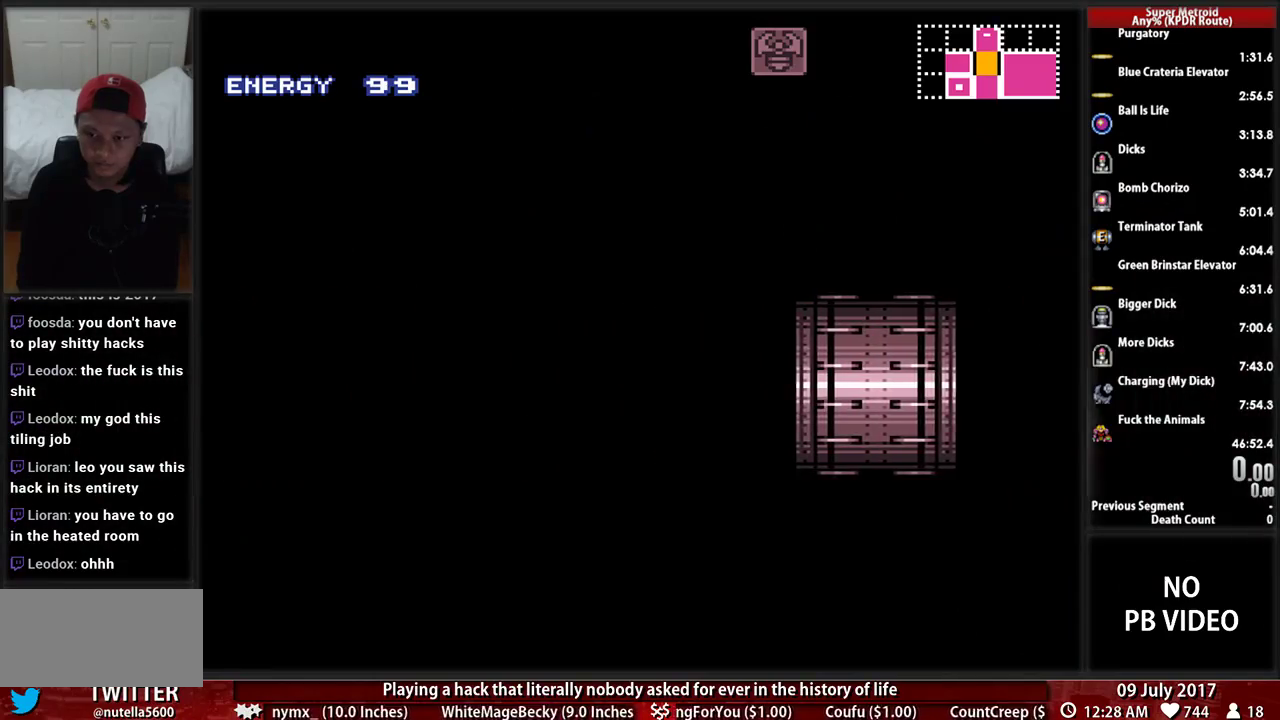
{"buttons": [], "events": []}